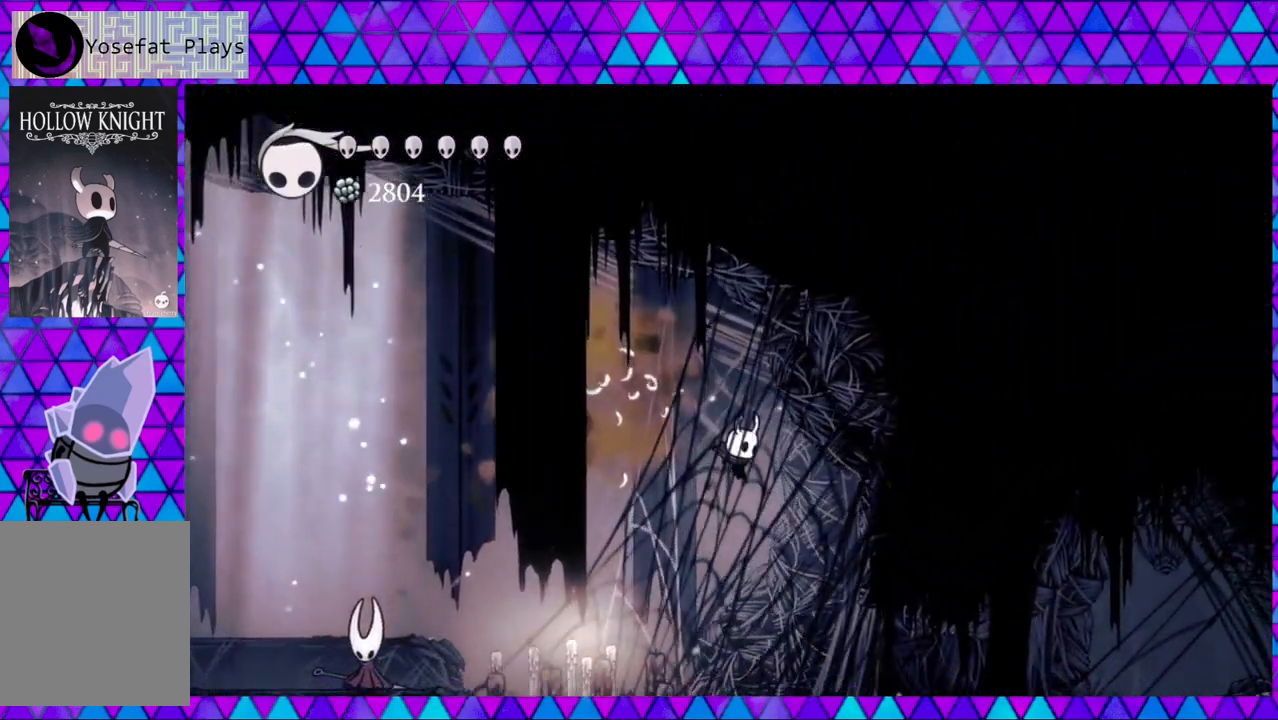
Gameplay with a controller (Nintendo layout); each line is a JSON object with the inputs held at the frame after it. "events" lists button and stick changes between this image and that frame as [ms after this image, input, new state], when the widget could be followed in between. Not read: L3 R3.
{"buttons": ["DPAD_RIGHT"], "left_stick": "center", "right_stick": "center", "events": []}
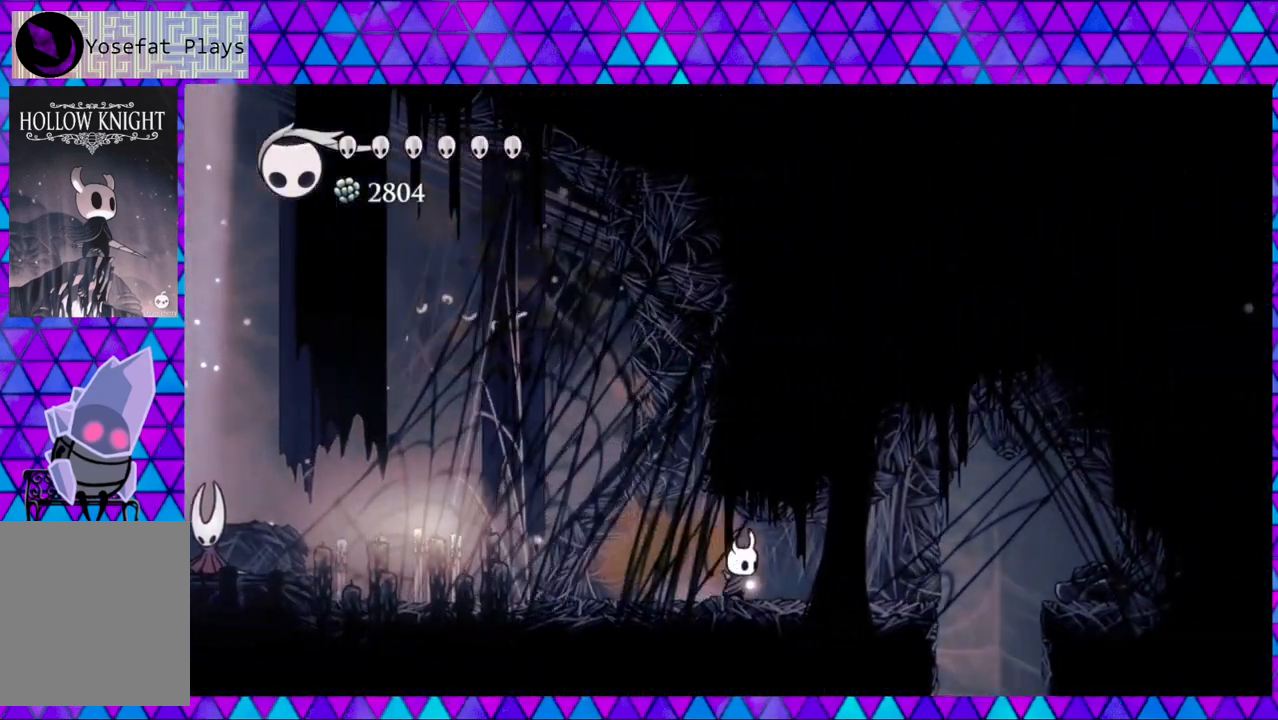
{"buttons": ["DPAD_RIGHT"], "left_stick": "center", "right_stick": "center", "events": []}
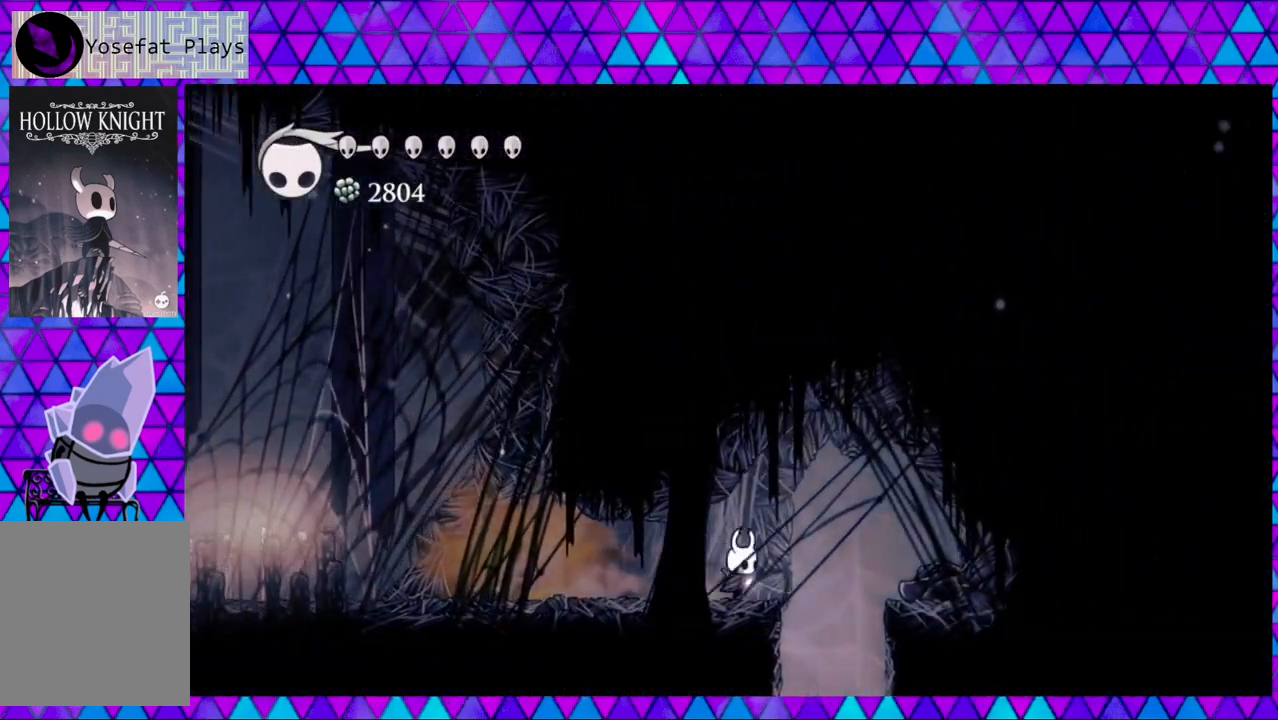
{"buttons": ["DPAD_RIGHT"], "left_stick": "center", "right_stick": "center", "events": [[33, "B", "down"], [333, "B", "up"]]}
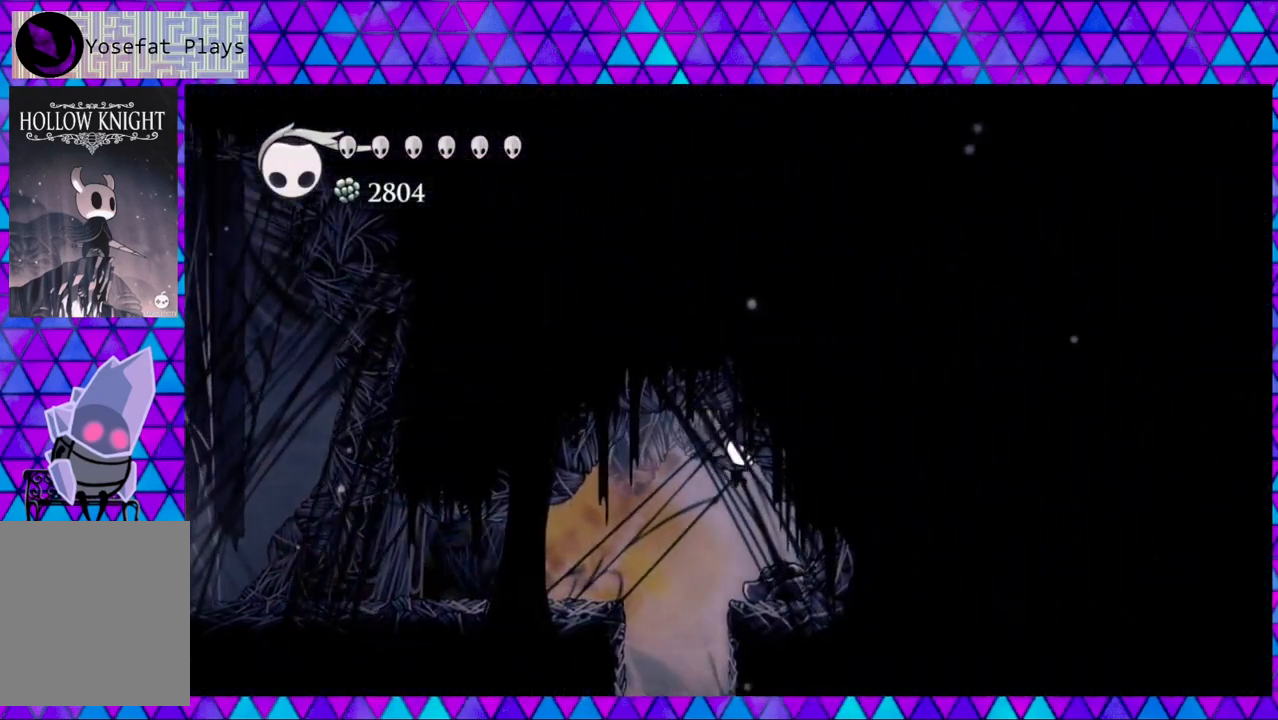
{"buttons": ["DPAD_RIGHT"], "left_stick": "center", "right_stick": "center", "events": []}
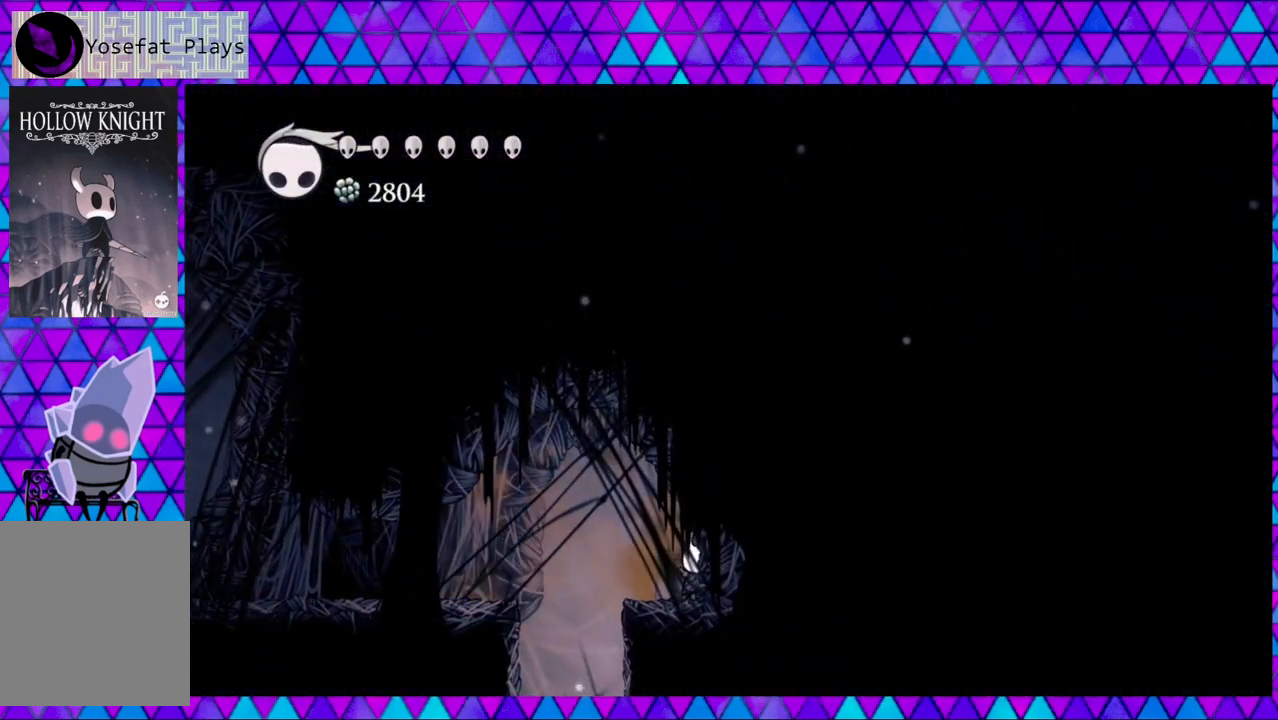
{"buttons": ["DPAD_DOWN"], "left_stick": "center", "right_stick": "center", "events": [[17, "DPAD_RIGHT", "up"], [83, "DPAD_LEFT", "down"], [167, "B", "down"], [433, "DPAD_LEFT", "up"], [467, "B", "up"], [467, "DPAD_DOWN", "down"]]}
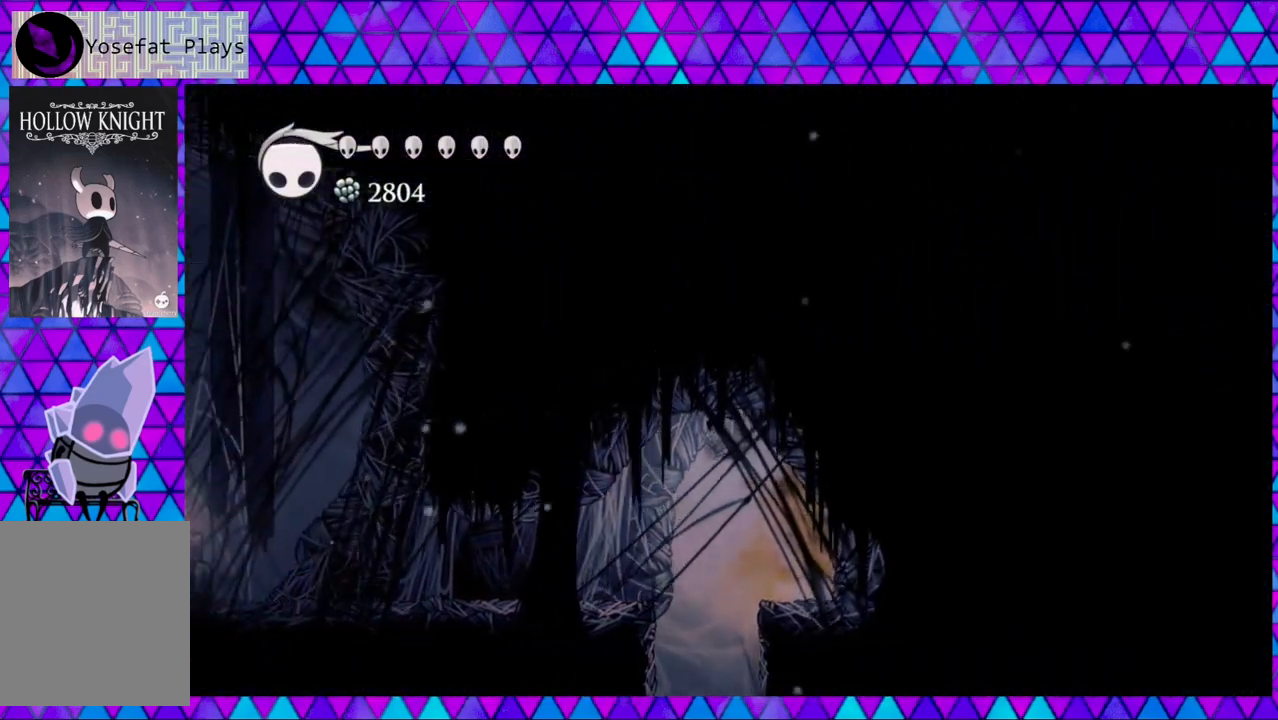
{"buttons": ["DPAD_DOWN"], "left_stick": "center", "right_stick": "center", "events": [[50, "A", "down"], [250, "A", "up"]]}
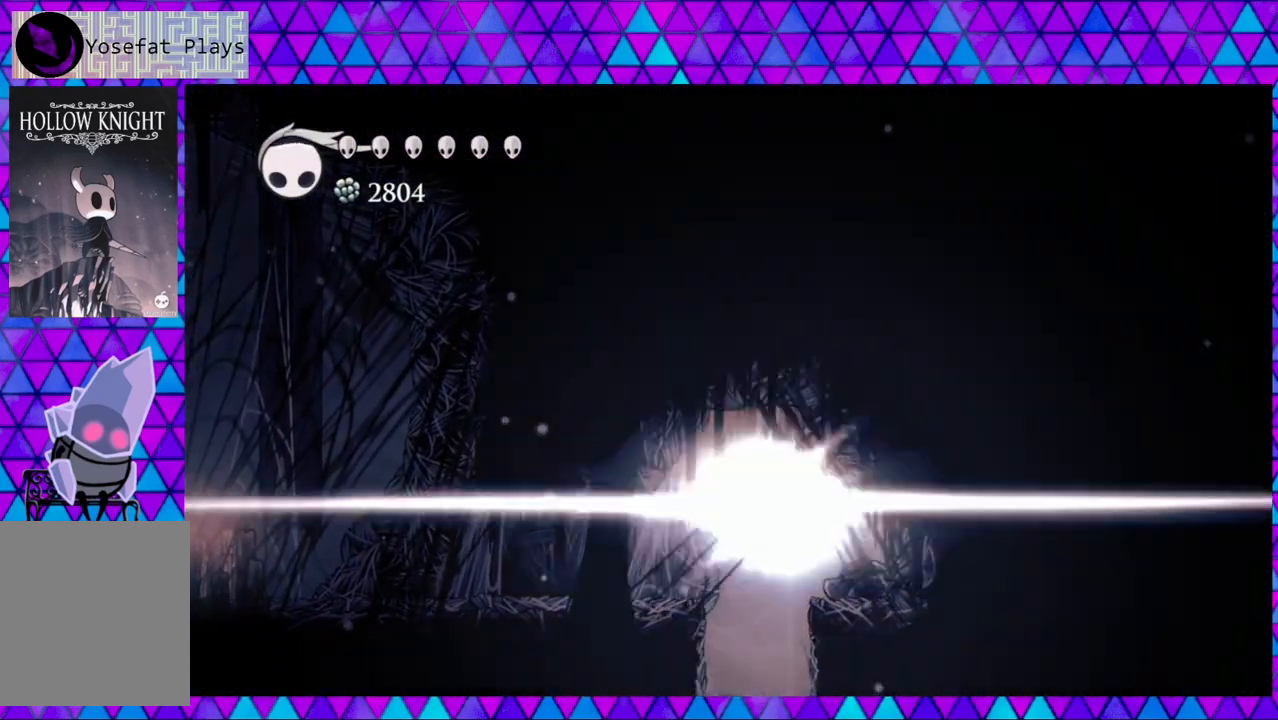
{"buttons": ["DPAD_DOWN"], "left_stick": "center", "right_stick": "center", "events": []}
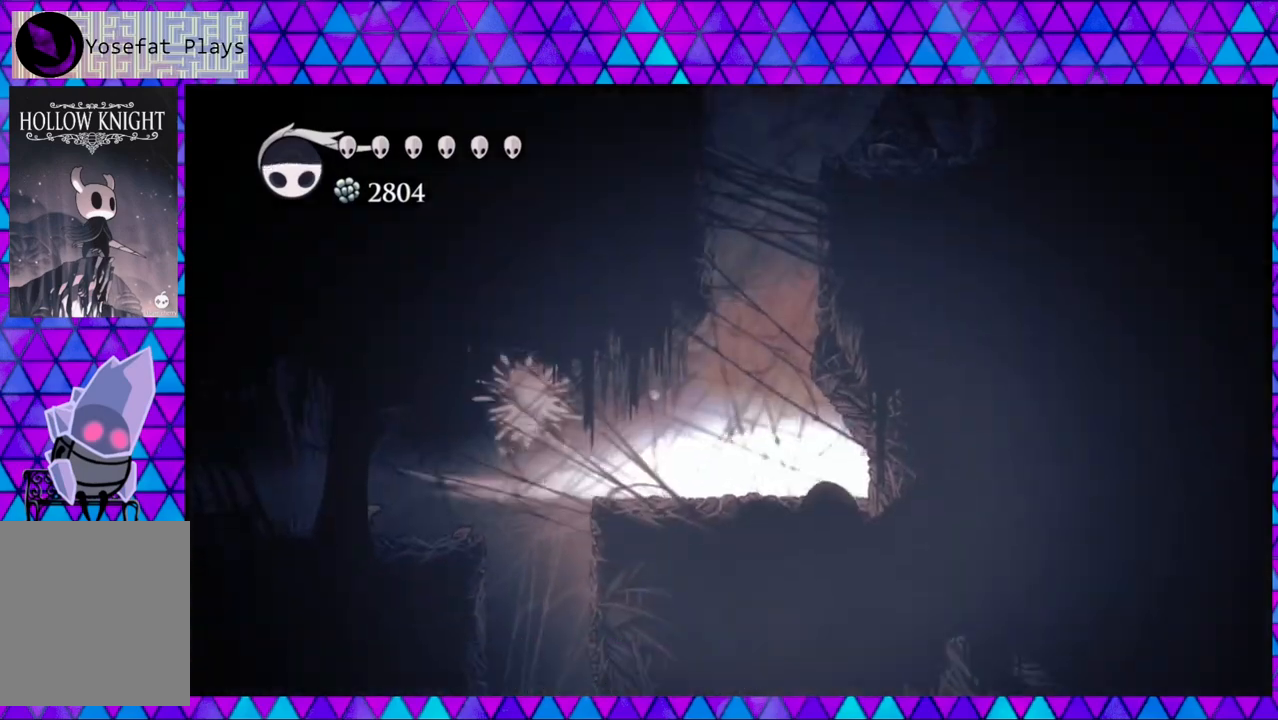
{"buttons": [], "left_stick": "center", "right_stick": "center", "events": [[100, "DPAD_DOWN", "up"]]}
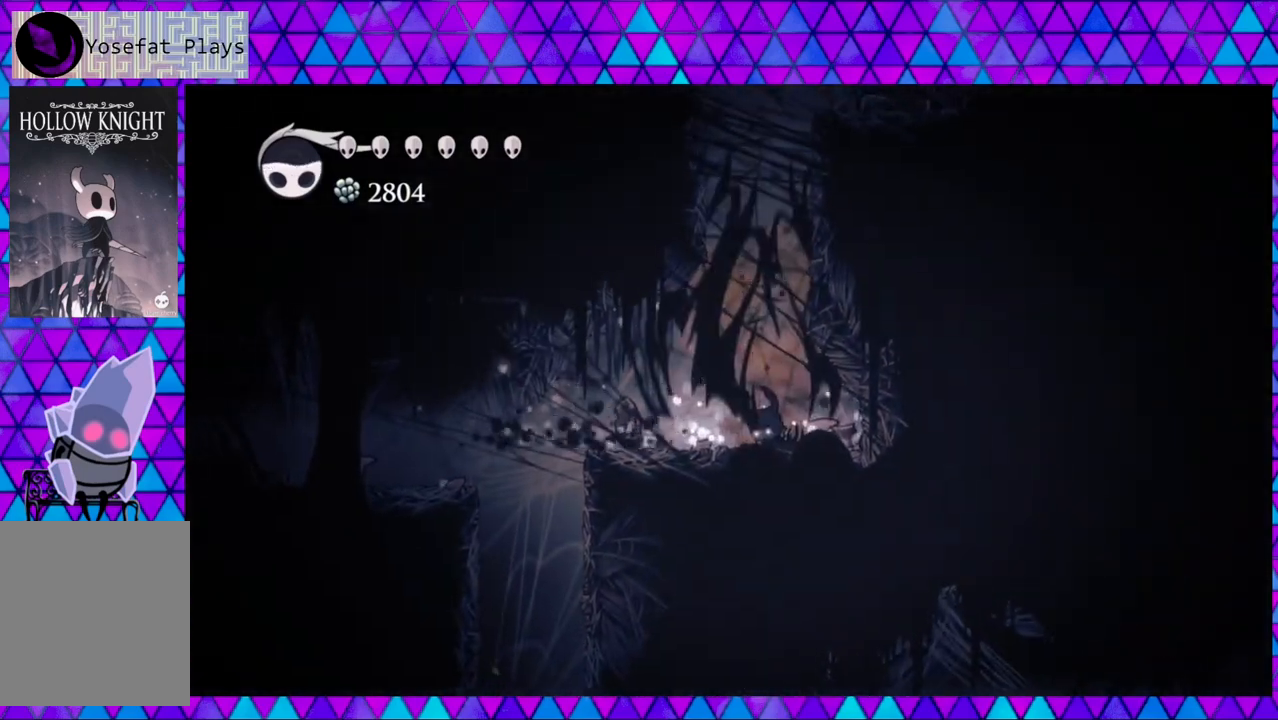
{"buttons": [], "left_stick": "center", "right_stick": "center", "events": []}
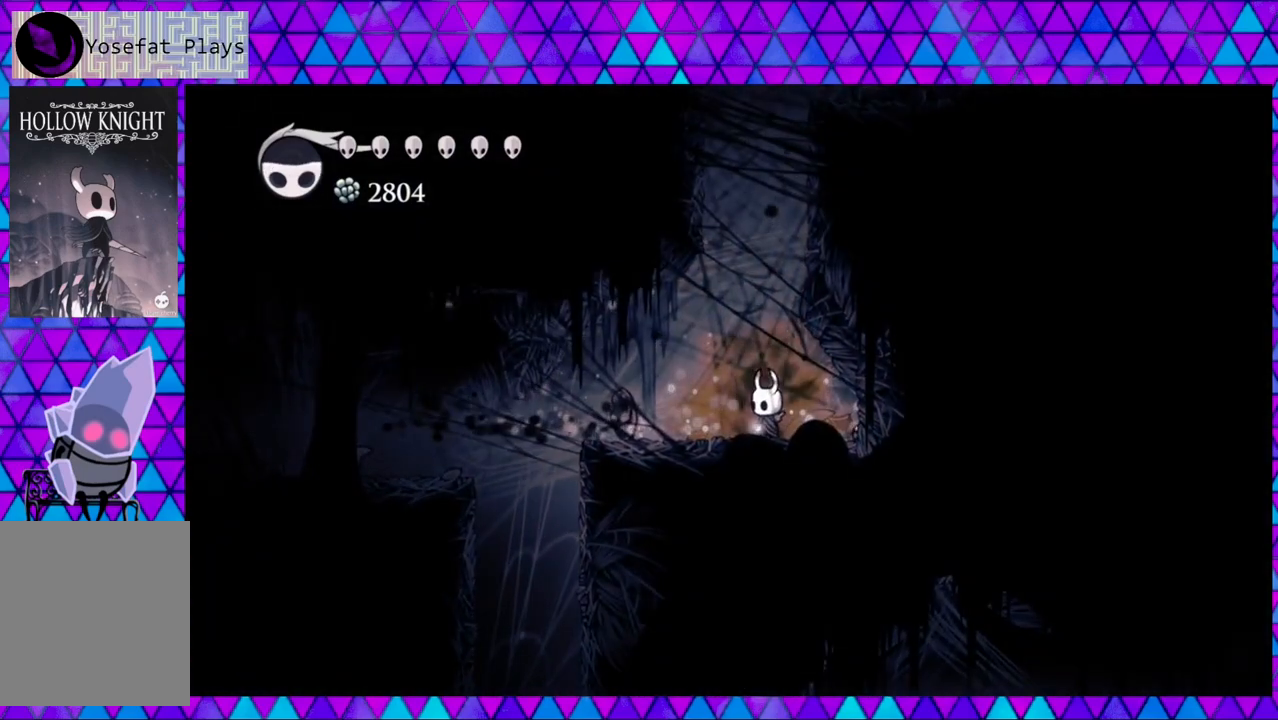
{"buttons": ["DPAD_RIGHT"], "left_stick": "center", "right_stick": "center", "events": [[17, "B", "down"], [333, "DPAD_RIGHT", "down"], [467, "B", "up"]]}
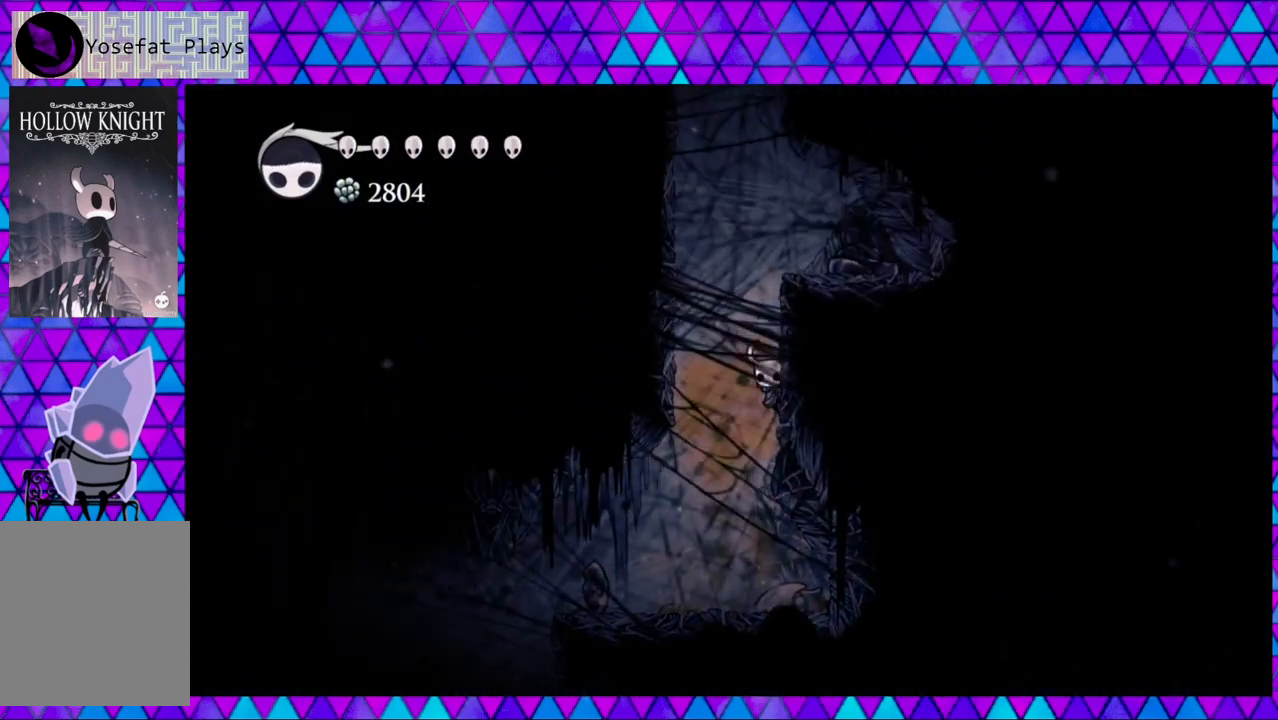
{"buttons": ["DPAD_RIGHT"], "left_stick": "center", "right_stick": "center", "events": [[50, "B", "down"], [400, "B", "up"]]}
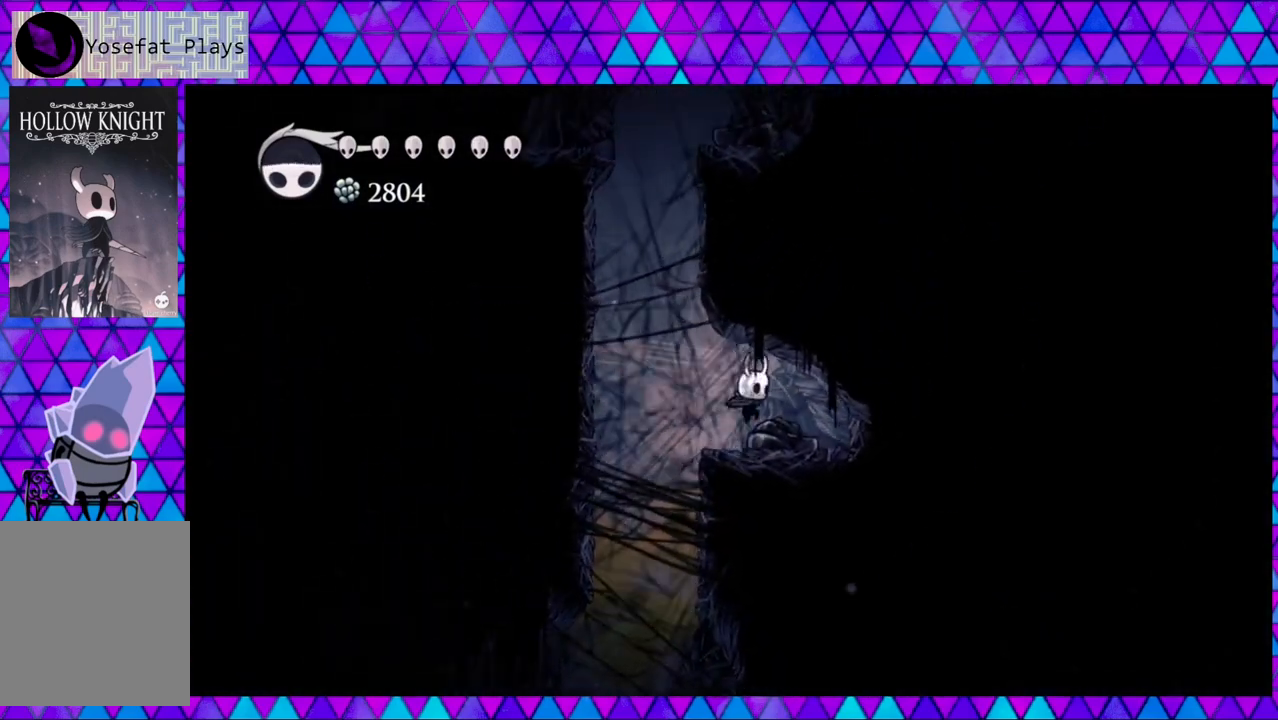
{"buttons": ["DPAD_LEFT"], "left_stick": "center", "right_stick": "center", "events": [[133, "Y", "down"], [333, "DPAD_RIGHT", "up"], [333, "Y", "up"], [400, "DPAD_LEFT", "down"]]}
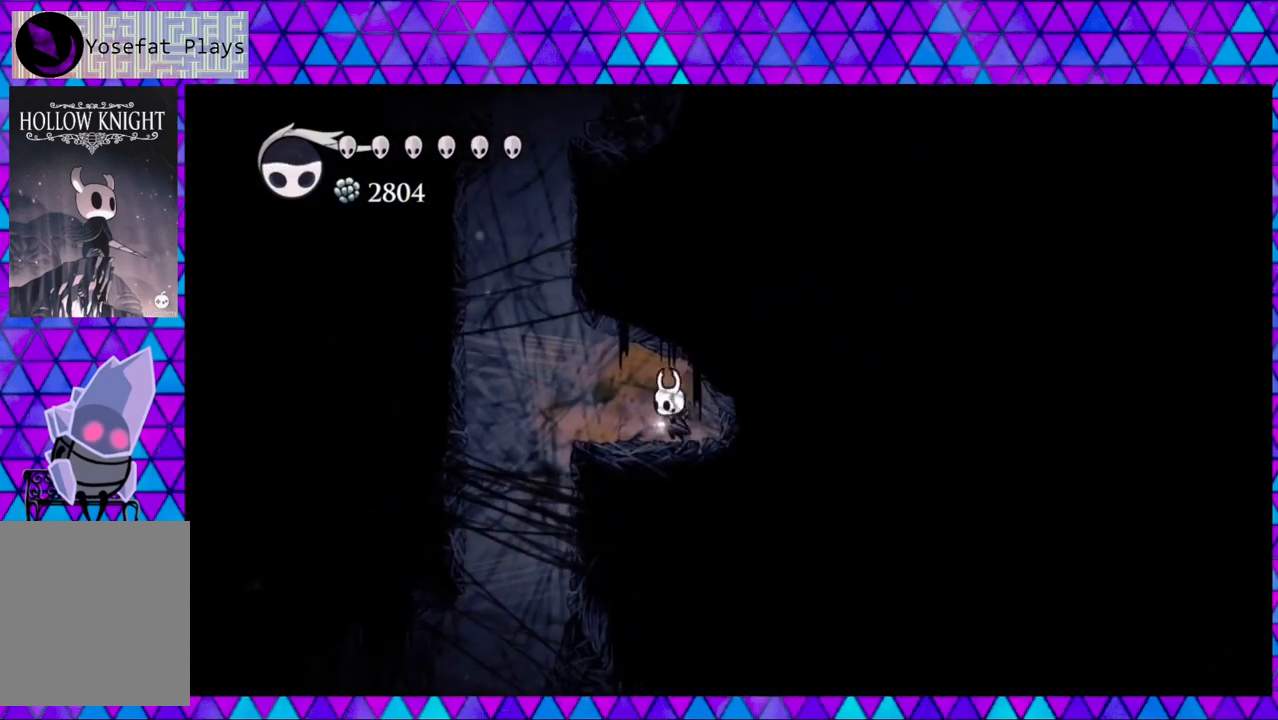
{"buttons": [], "left_stick": "center", "right_stick": "center", "events": [[483, "DPAD_LEFT", "up"]]}
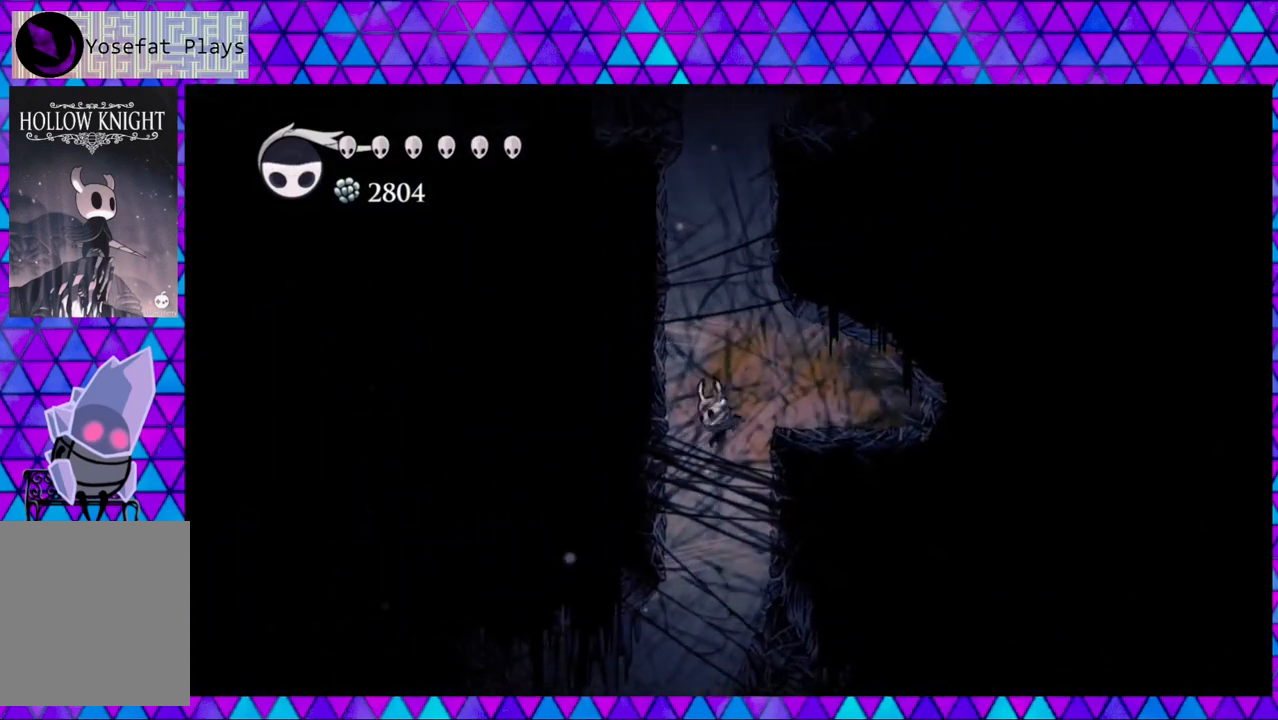
{"buttons": ["DPAD_LEFT"], "left_stick": "center", "right_stick": "center", "events": [[183, "DPAD_LEFT", "down"]]}
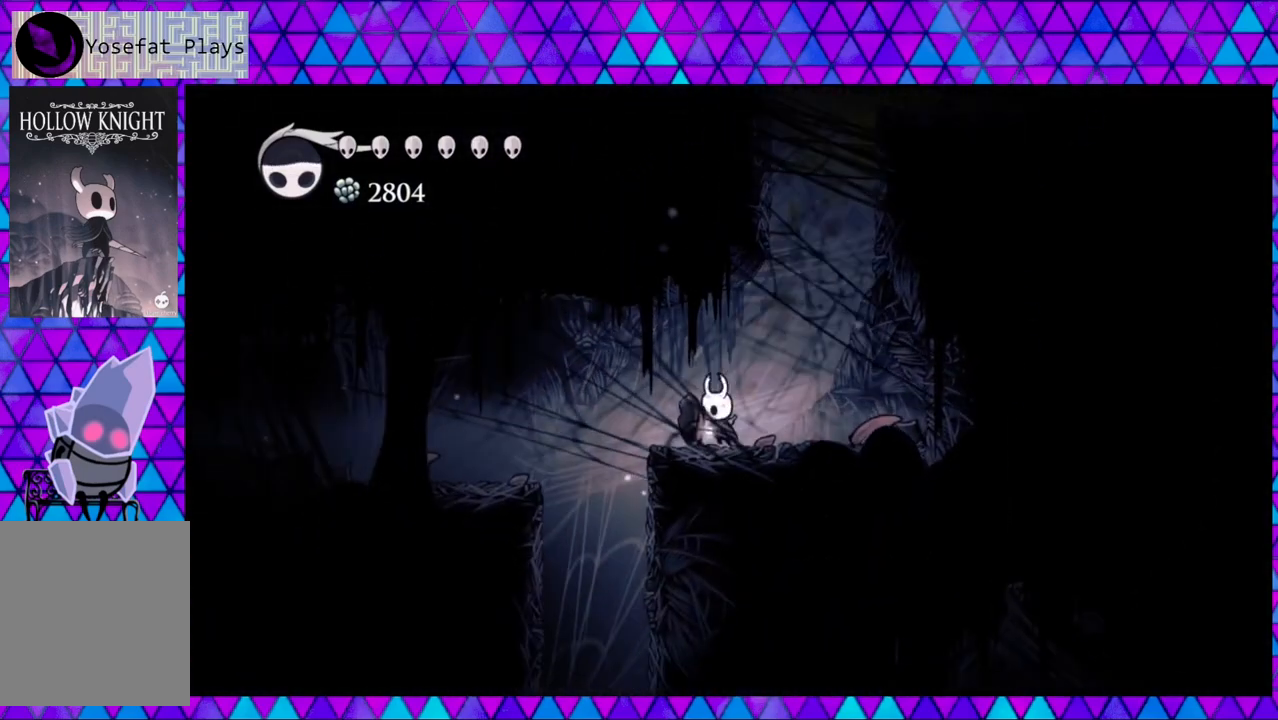
{"buttons": ["DPAD_LEFT"], "left_stick": "center", "right_stick": "center", "events": [[150, "B", "down"], [300, "B", "up"]]}
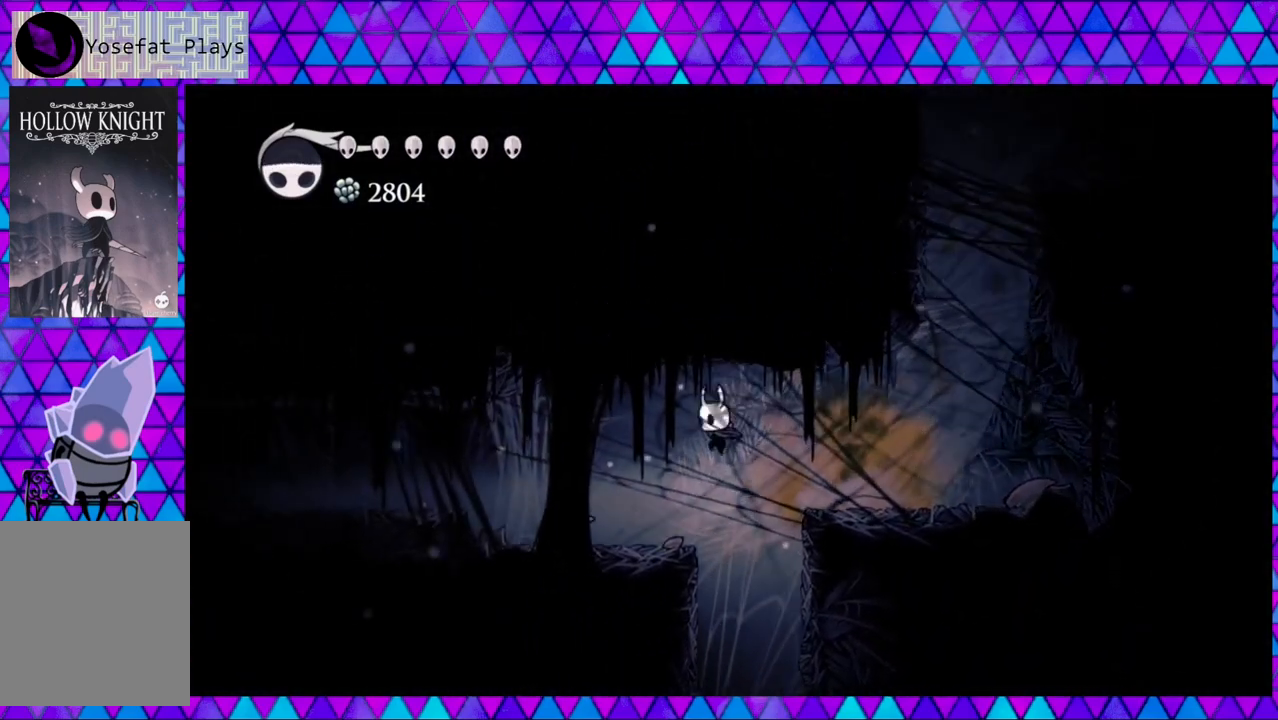
{"buttons": ["DPAD_LEFT"], "left_stick": "center", "right_stick": "center", "events": [[67, "R2", "down"], [250, "R2", "up"]]}
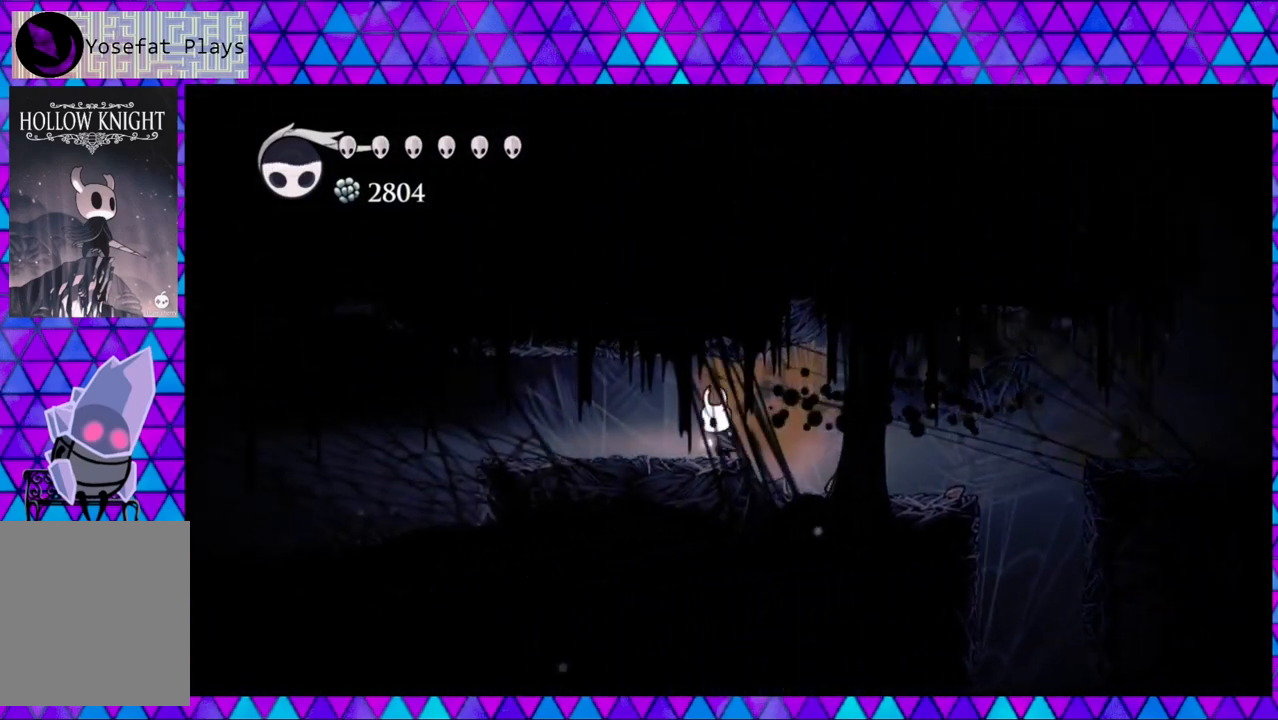
{"buttons": ["DPAD_RIGHT"], "left_stick": "center", "right_stick": "center", "events": [[83, "DPAD_LEFT", "up"], [217, "DPAD_RIGHT", "down"]]}
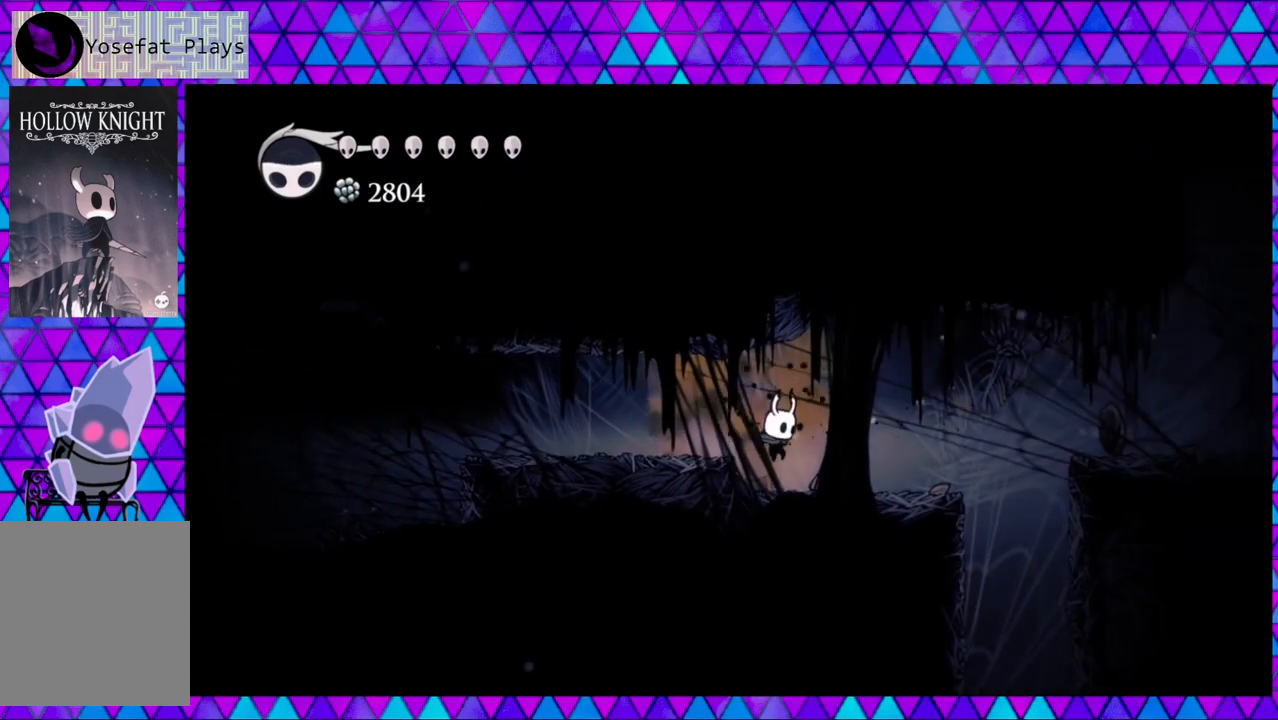
{"buttons": ["DPAD_RIGHT"], "left_stick": "center", "right_stick": "center", "events": []}
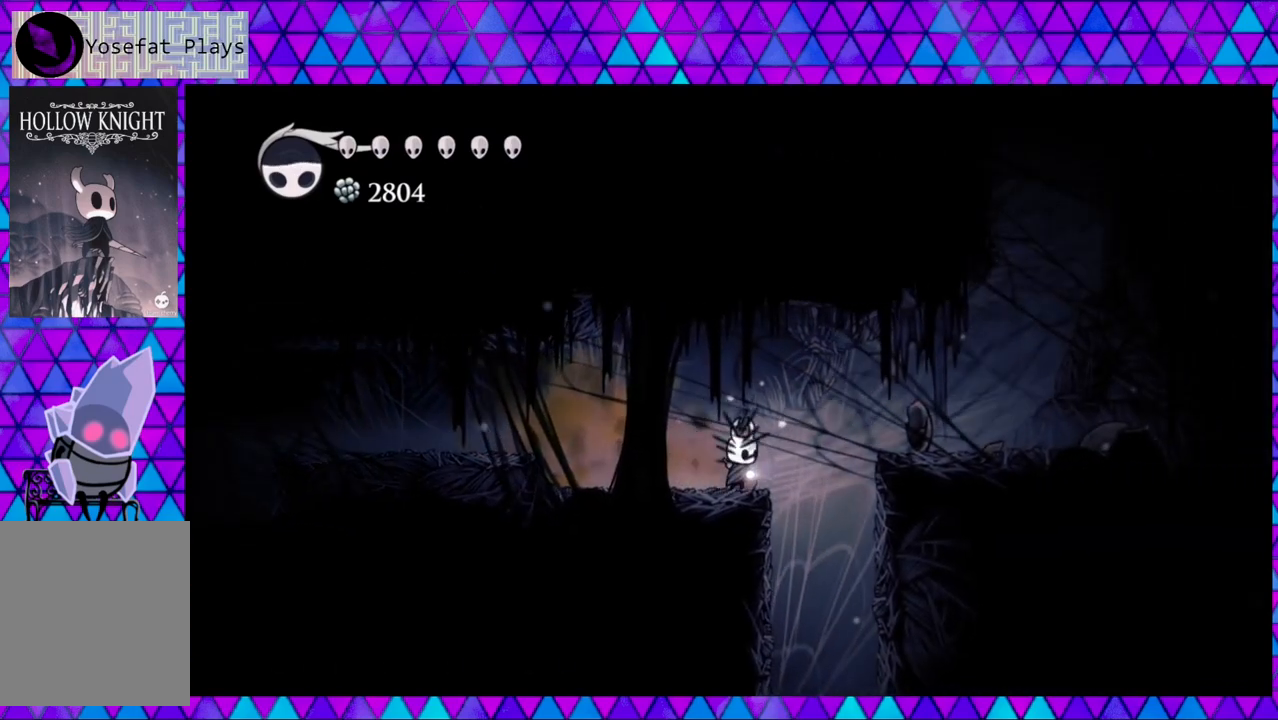
{"buttons": ["DPAD_DOWN"], "left_stick": "center", "right_stick": "center", "events": [[283, "DPAD_RIGHT", "up"], [333, "DPAD_DOWN", "down"]]}
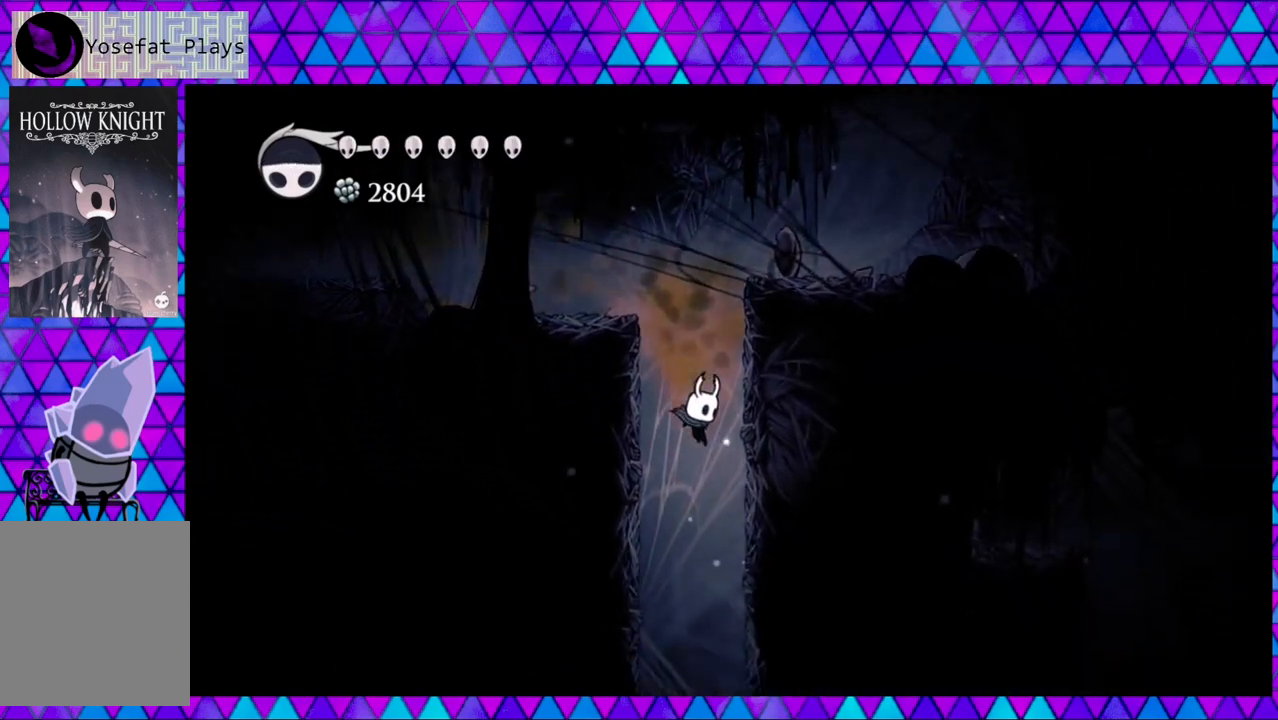
{"buttons": ["DPAD_DOWN"], "left_stick": "center", "right_stick": "center", "events": []}
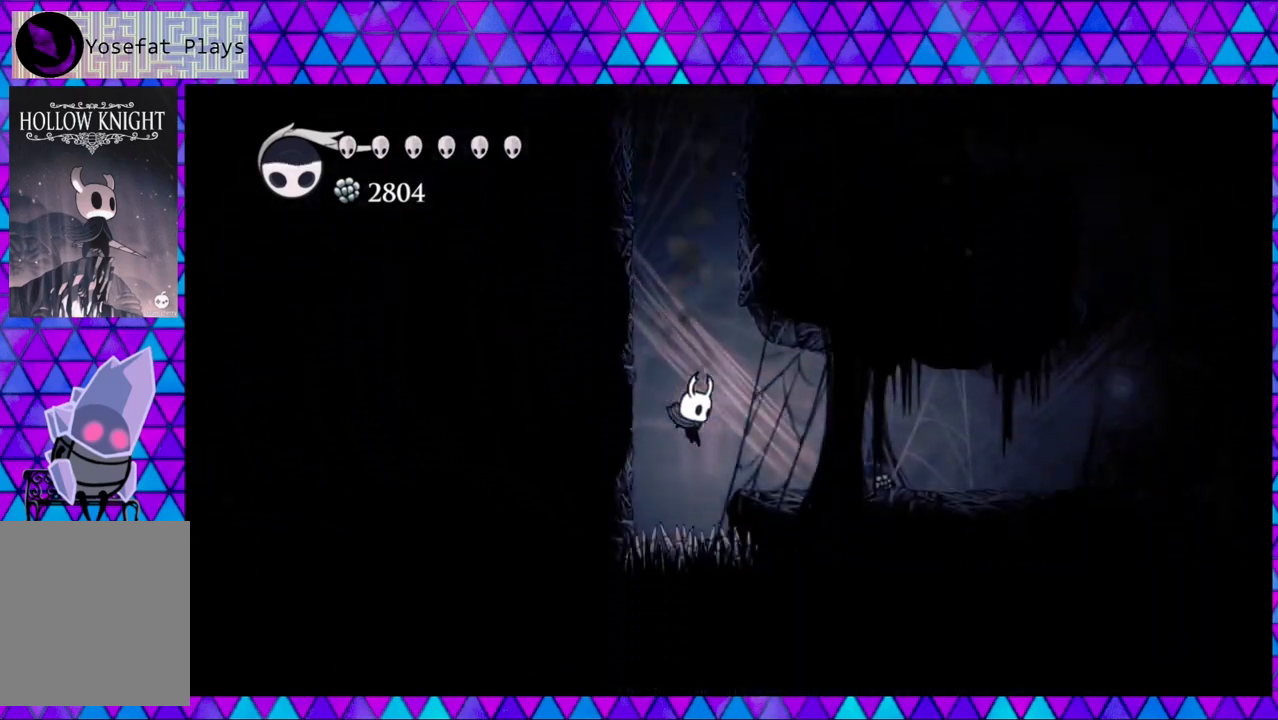
{"buttons": ["B"], "left_stick": "center", "right_stick": "center", "events": [[183, "B", "down"], [283, "DPAD_DOWN", "up"]]}
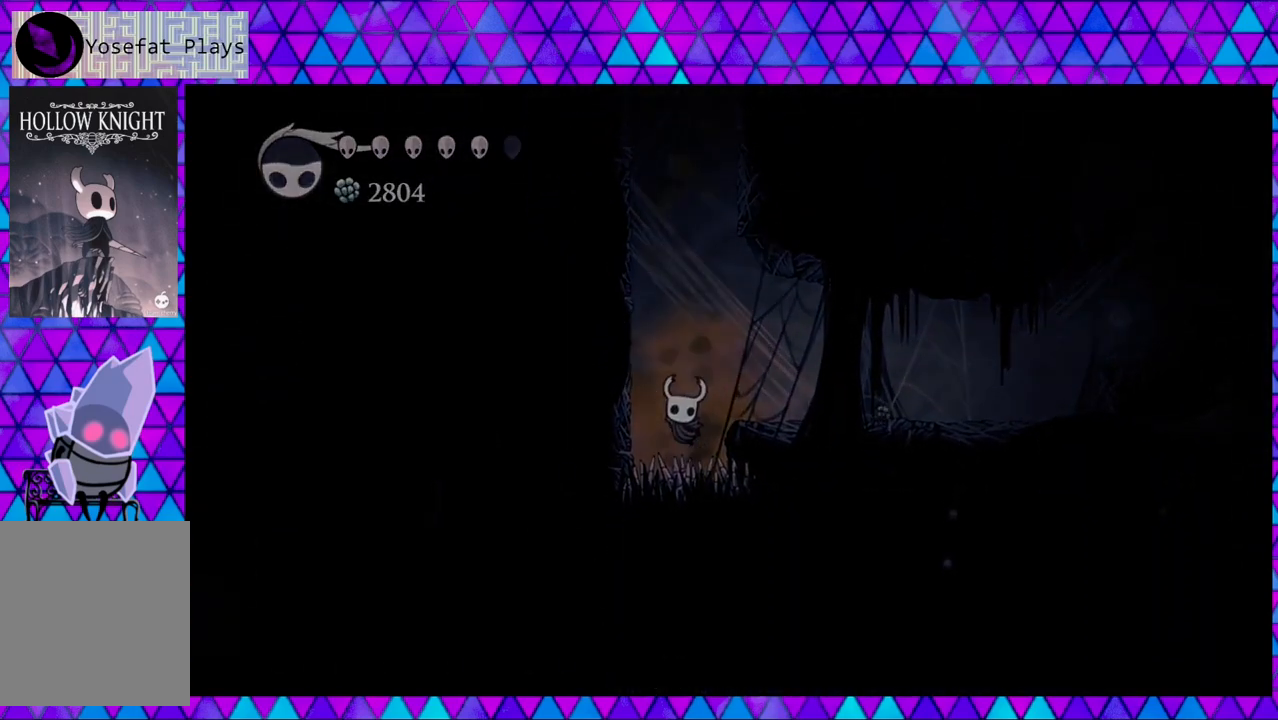
{"buttons": [], "left_stick": "center", "right_stick": "center", "events": [[67, "B", "up"]]}
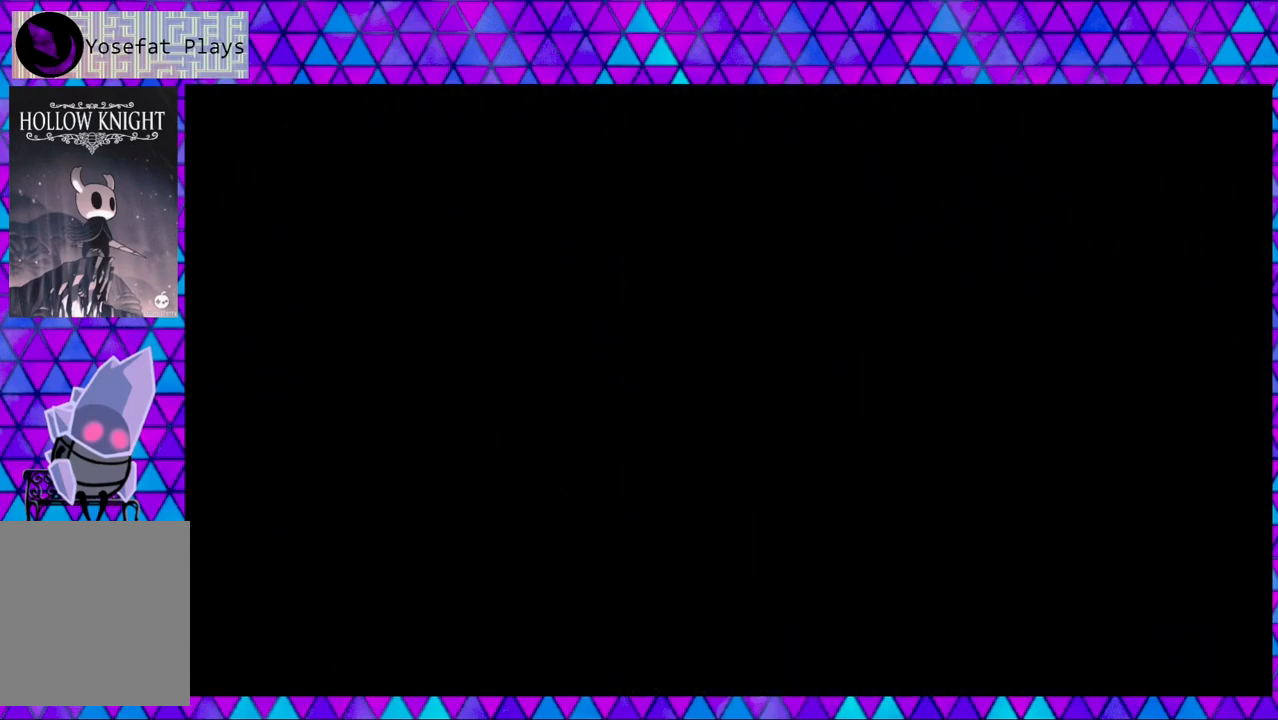
{"buttons": [], "left_stick": "center", "right_stick": "center", "events": []}
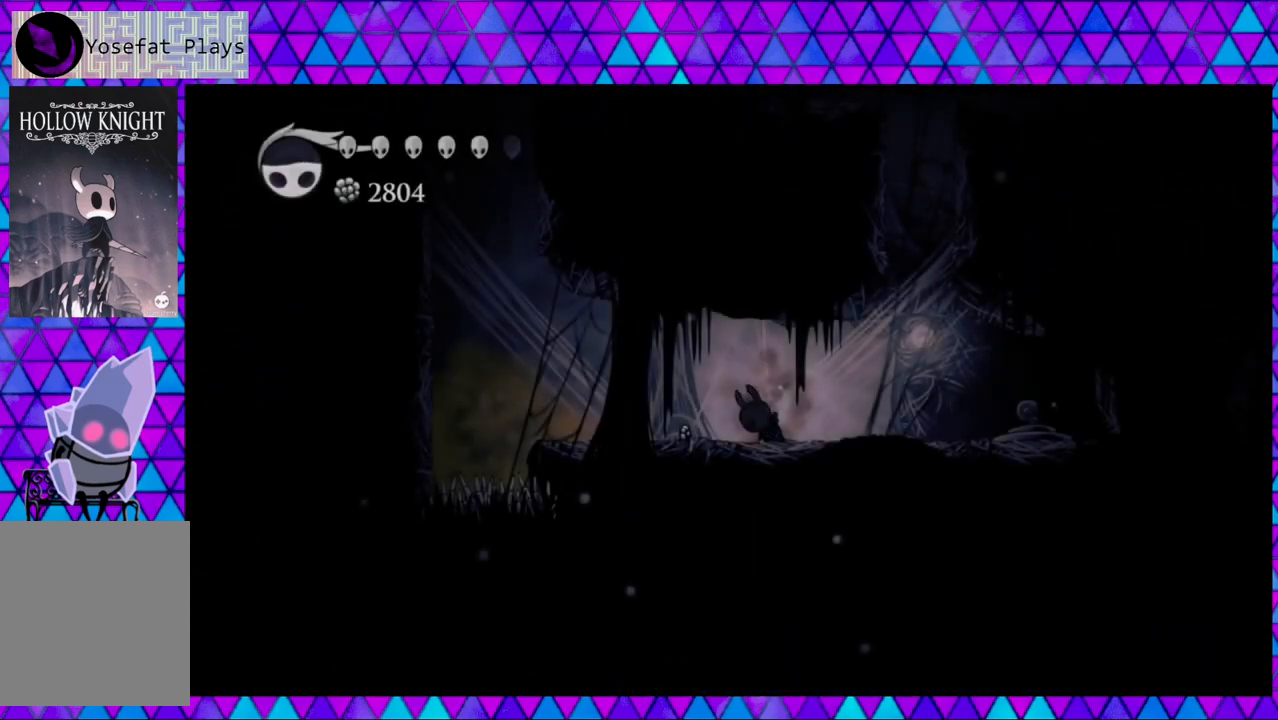
{"buttons": [], "left_stick": "center", "right_stick": "center", "events": []}
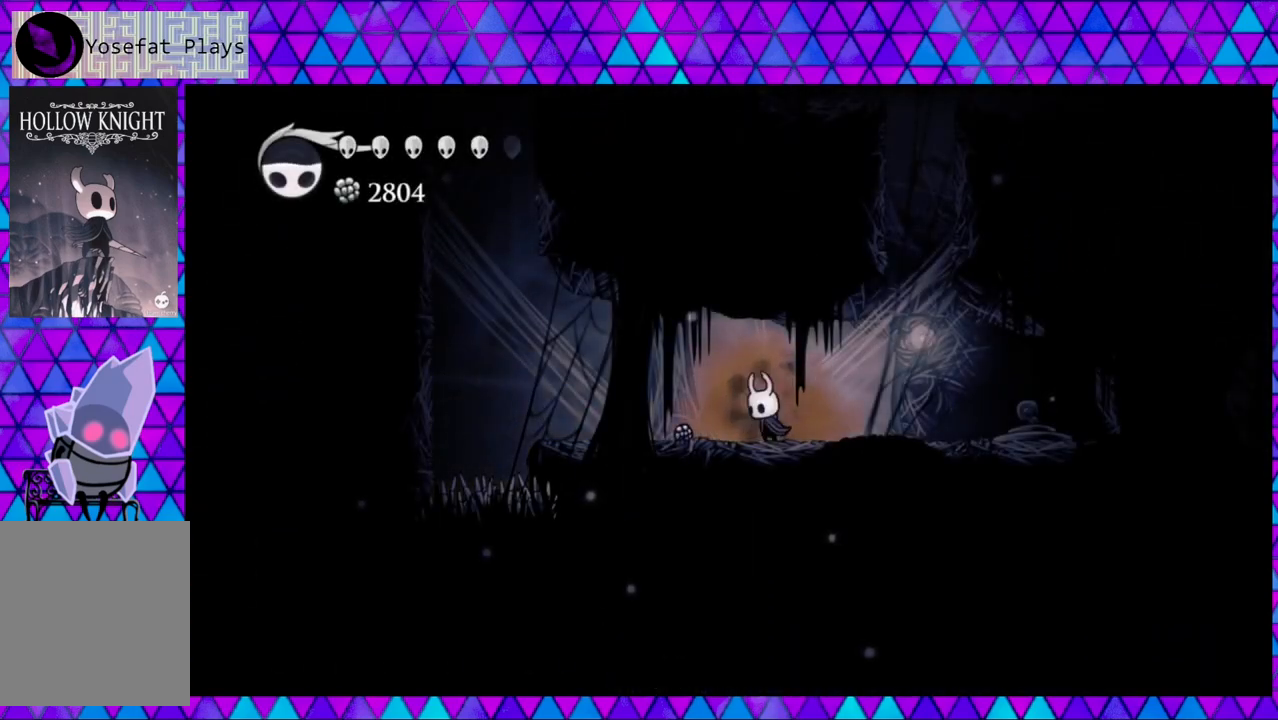
{"buttons": ["DPAD_RIGHT"], "left_stick": "center", "right_stick": "center", "events": [[117, "DPAD_RIGHT", "down"]]}
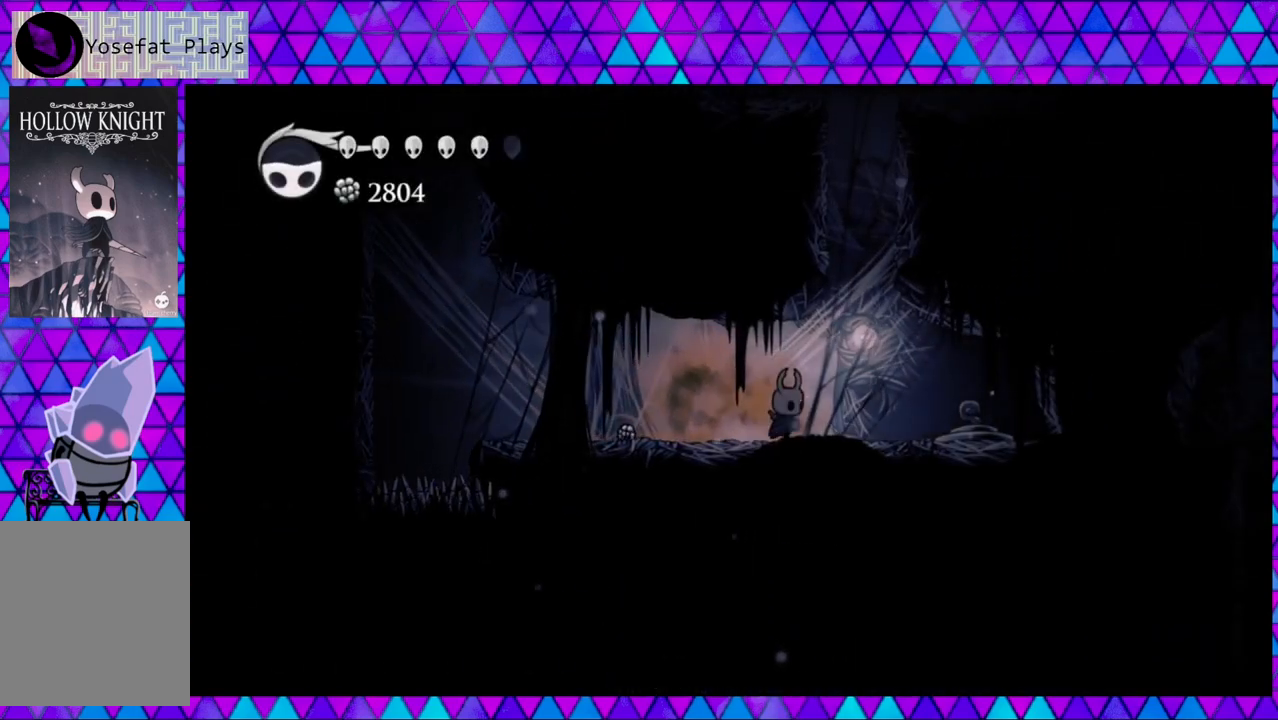
{"buttons": ["DPAD_RIGHT"], "left_stick": "center", "right_stick": "center", "events": []}
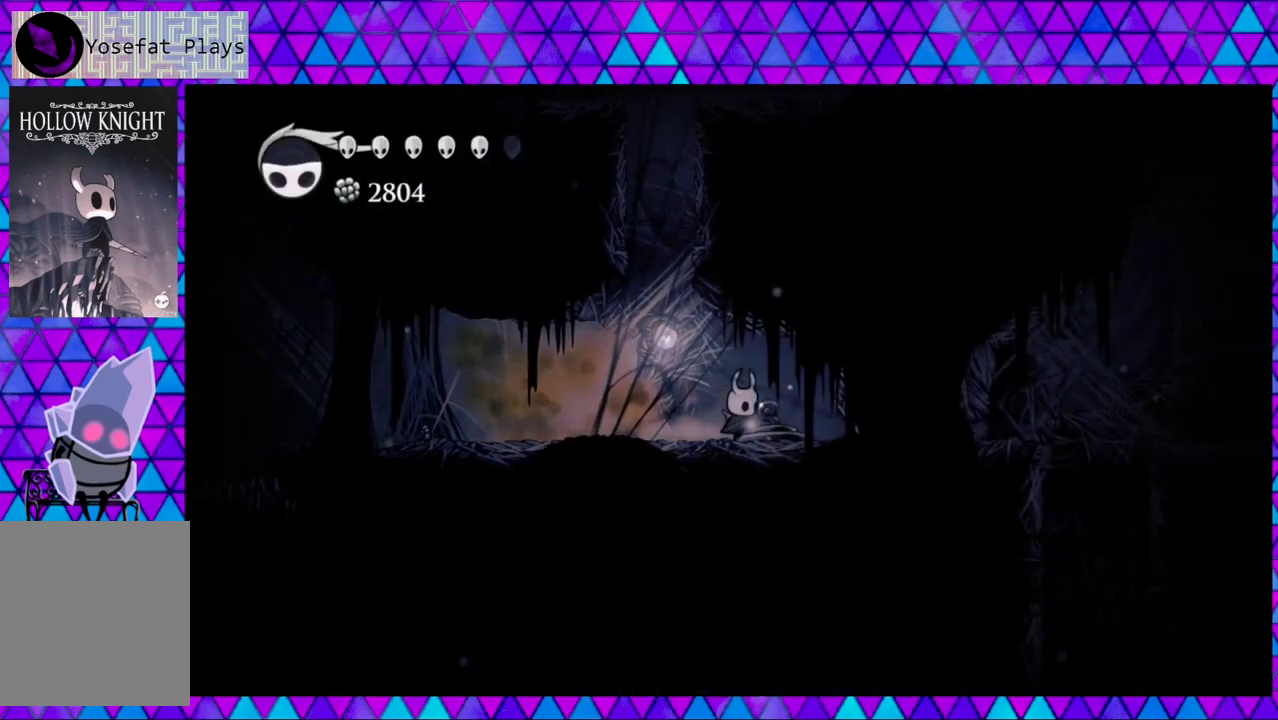
{"buttons": ["Y", "DPAD_RIGHT"], "left_stick": "center", "right_stick": "center", "events": [[33, "Y", "down"], [250, "Y", "up"], [500, "Y", "down"]]}
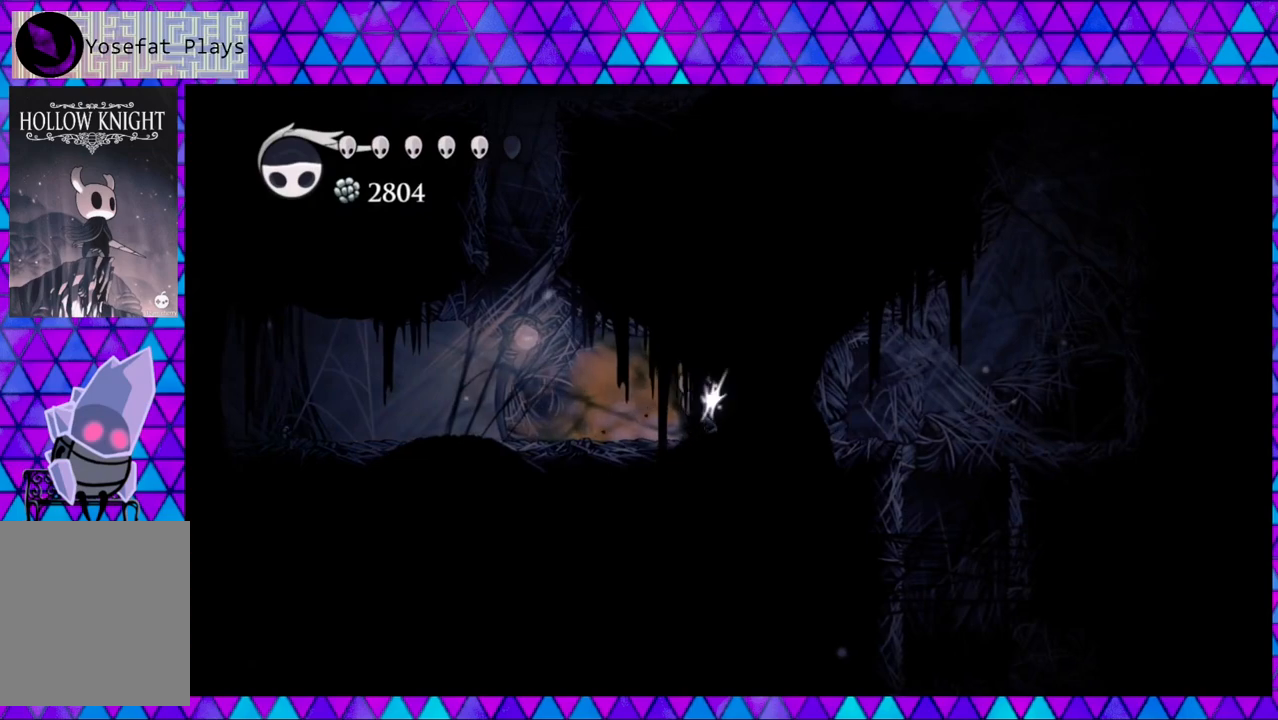
{"buttons": ["DPAD_LEFT"], "left_stick": "center", "right_stick": "center", "events": [[117, "DPAD_RIGHT", "up"], [150, "Y", "up"], [433, "DPAD_LEFT", "down"]]}
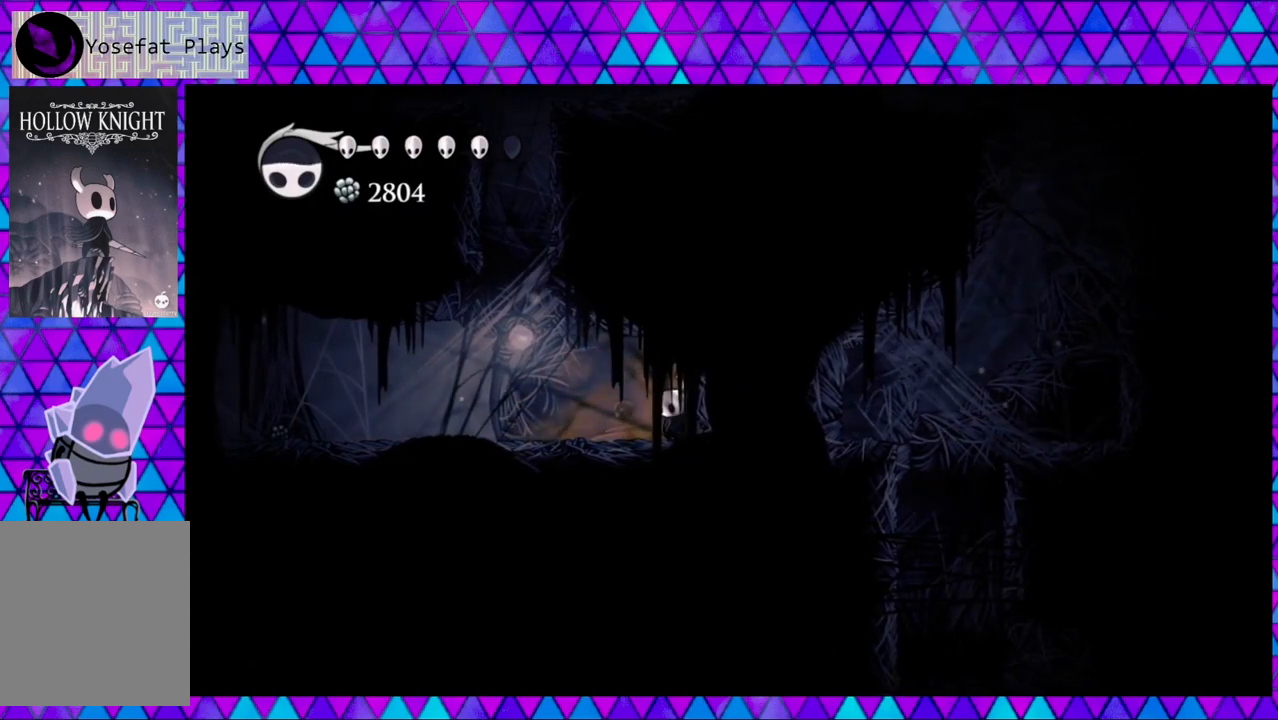
{"buttons": ["B"], "left_stick": "center", "right_stick": "center", "events": [[450, "B", "down"], [500, "DPAD_LEFT", "up"]]}
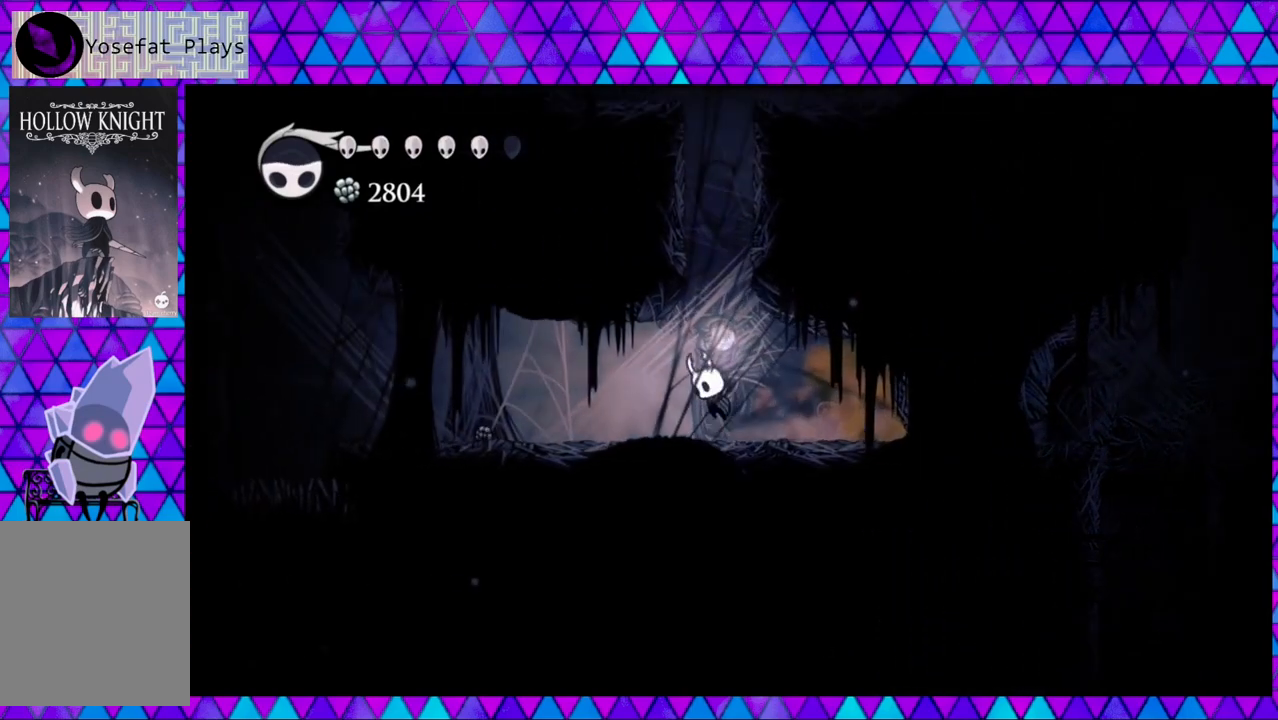
{"buttons": ["DPAD_RIGHT"], "left_stick": "center", "right_stick": "center", "events": [[250, "DPAD_RIGHT", "down"], [450, "B", "up"]]}